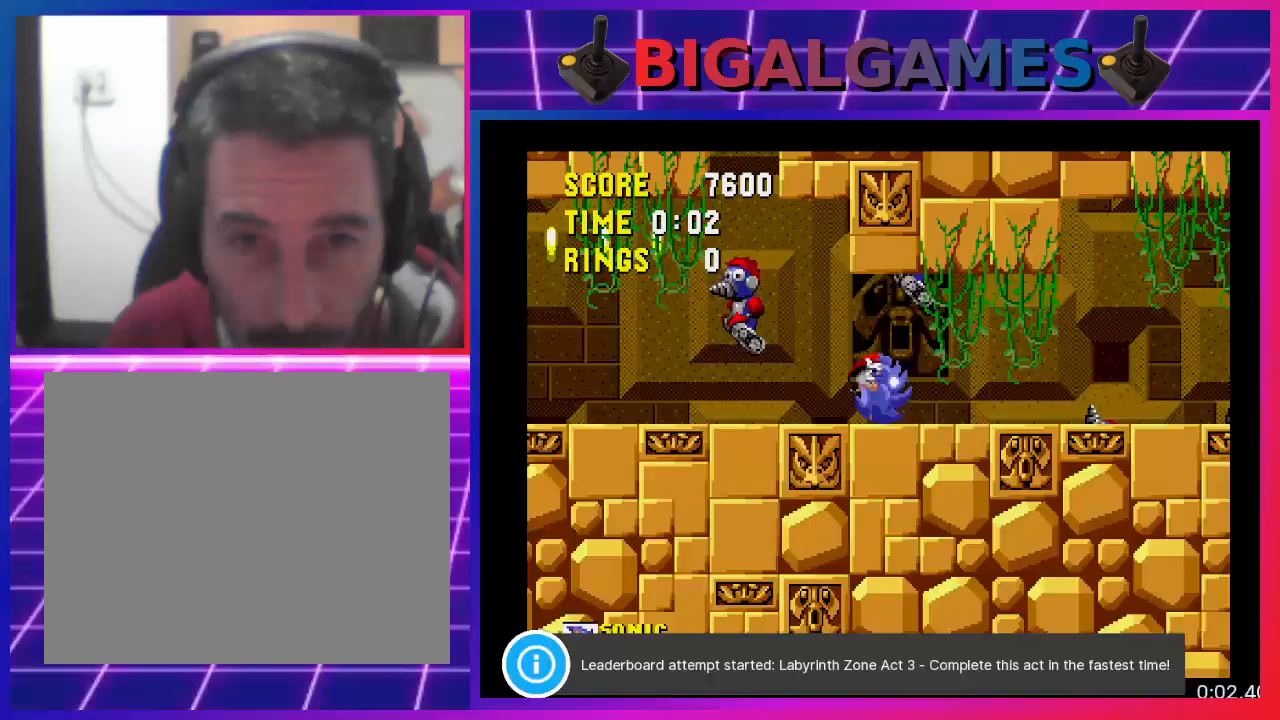
Gameplay with a controller (PlayStation layout); each line is a JSON object with the inputs held at the frame after it (dt_ms = milliseconds from this image to that frame). "events" lists button and stick changes between this image and that frame as [ms after this image, input, new state], when the widget could be followed in between. Not read: R3 left_stick right_stick.
{"dt_ms": 500, "buttons": [], "events": [[233, "CROSS", "up"]]}
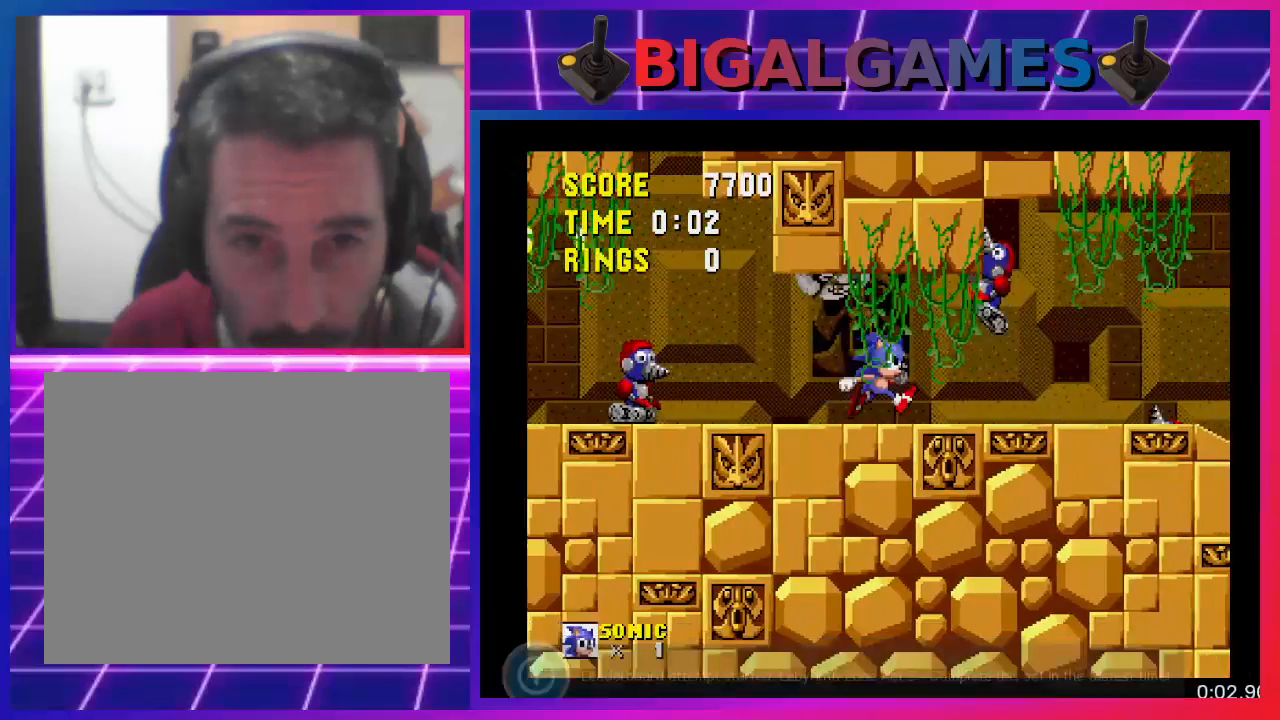
{"dt_ms": 500, "buttons": ["DPAD_RIGHT"], "events": [[33, "DPAD_RIGHT", "down"], [233, "CROSS", "down"], [333, "CROSS", "up"]]}
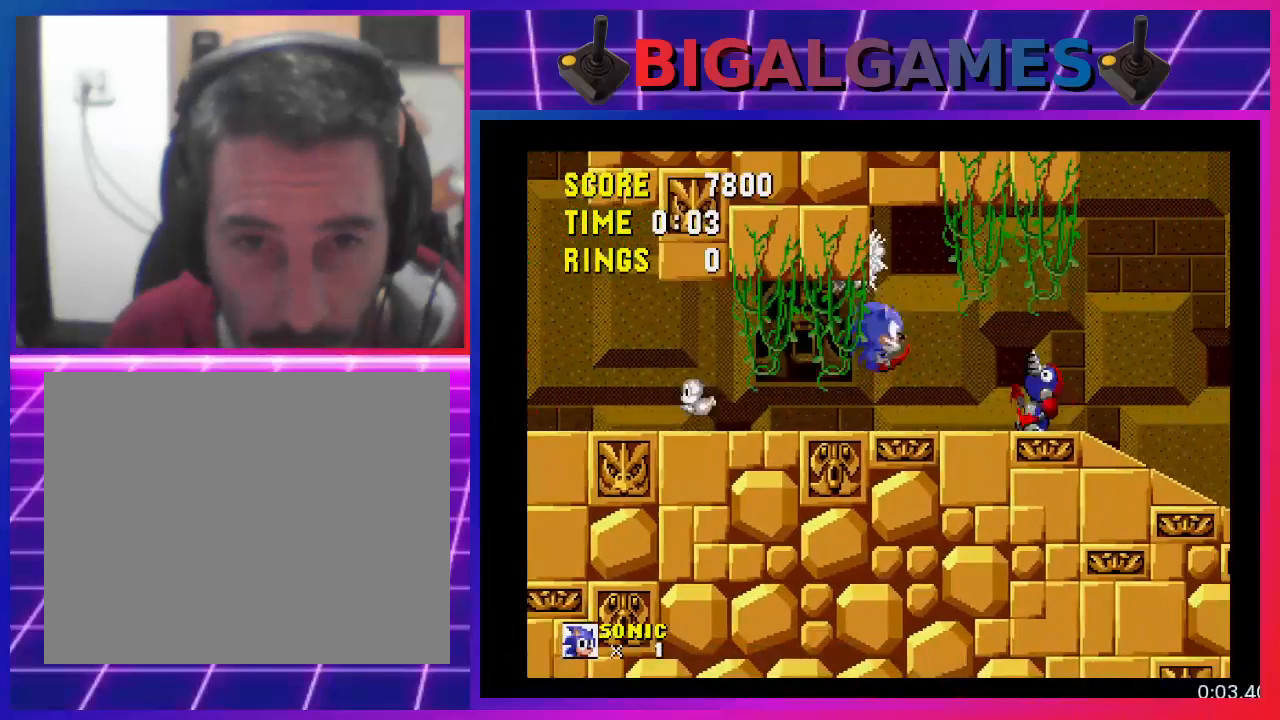
{"dt_ms": 500, "buttons": [], "events": [[67, "DPAD_RIGHT", "up"], [267, "CROSS", "down"], [433, "CROSS", "up"]]}
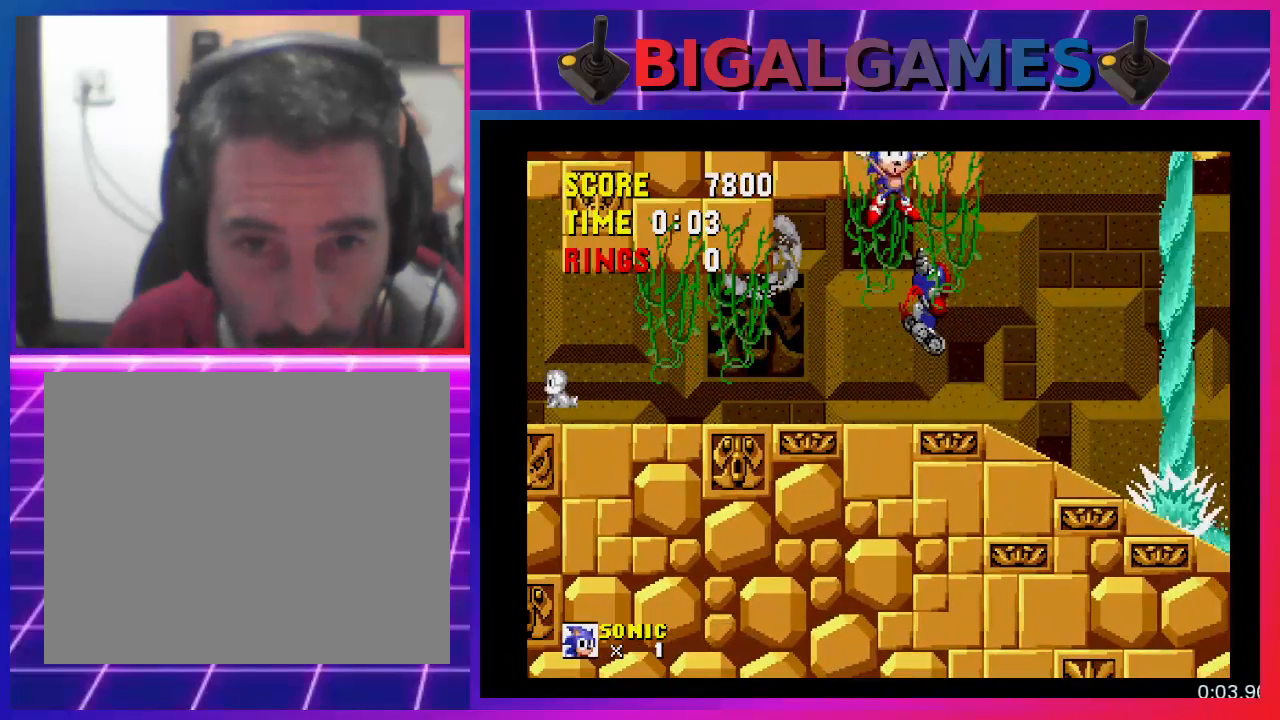
{"dt_ms": 500, "buttons": [], "events": []}
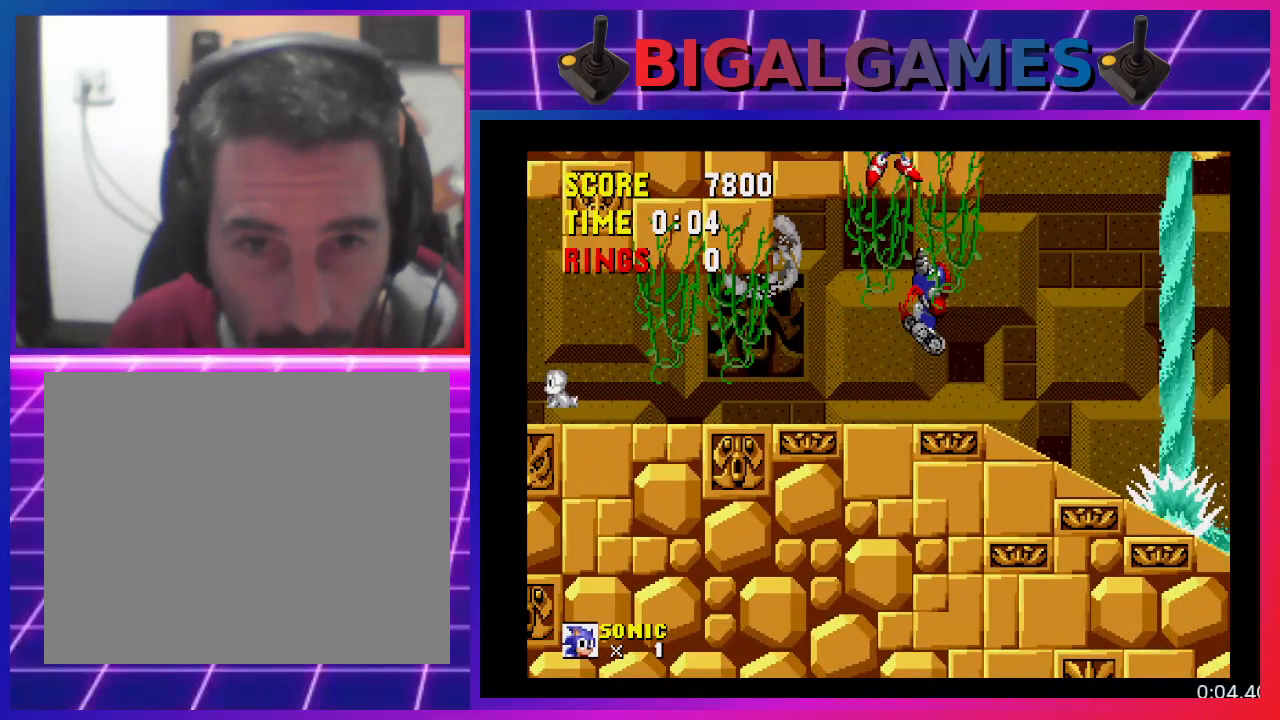
{"dt_ms": 500, "buttons": [], "events": []}
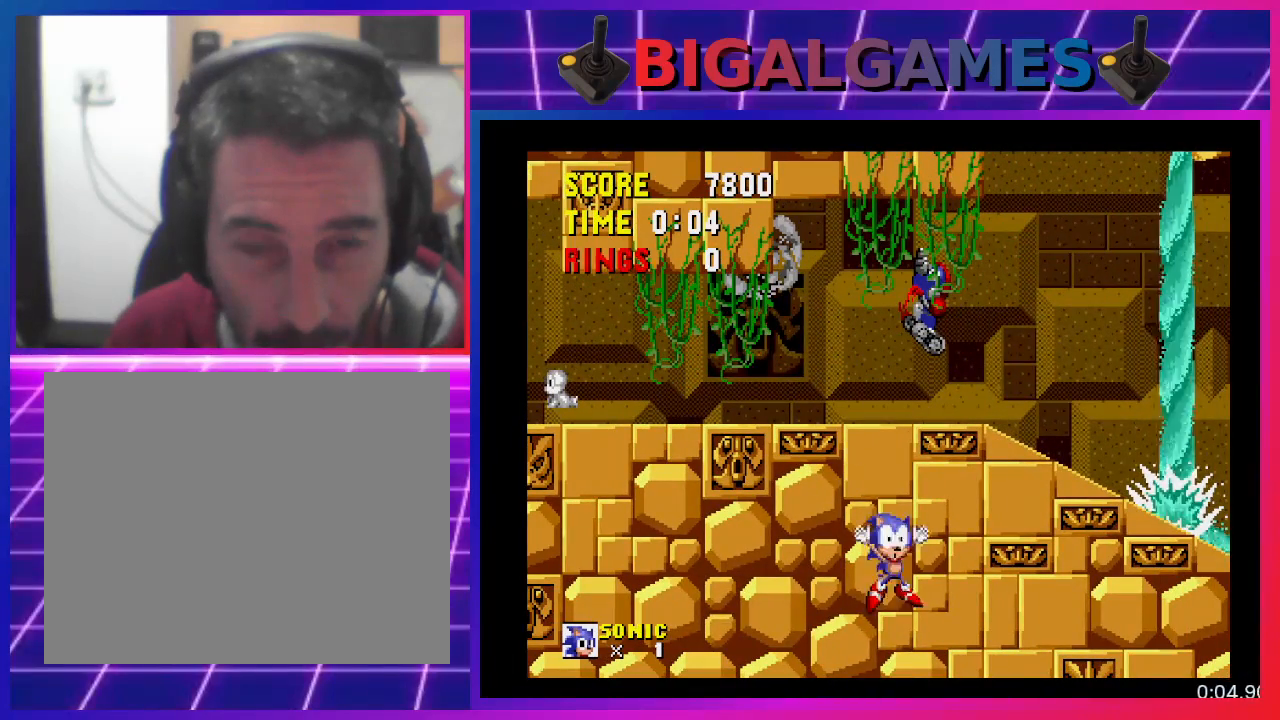
{"dt_ms": 500, "buttons": [], "events": []}
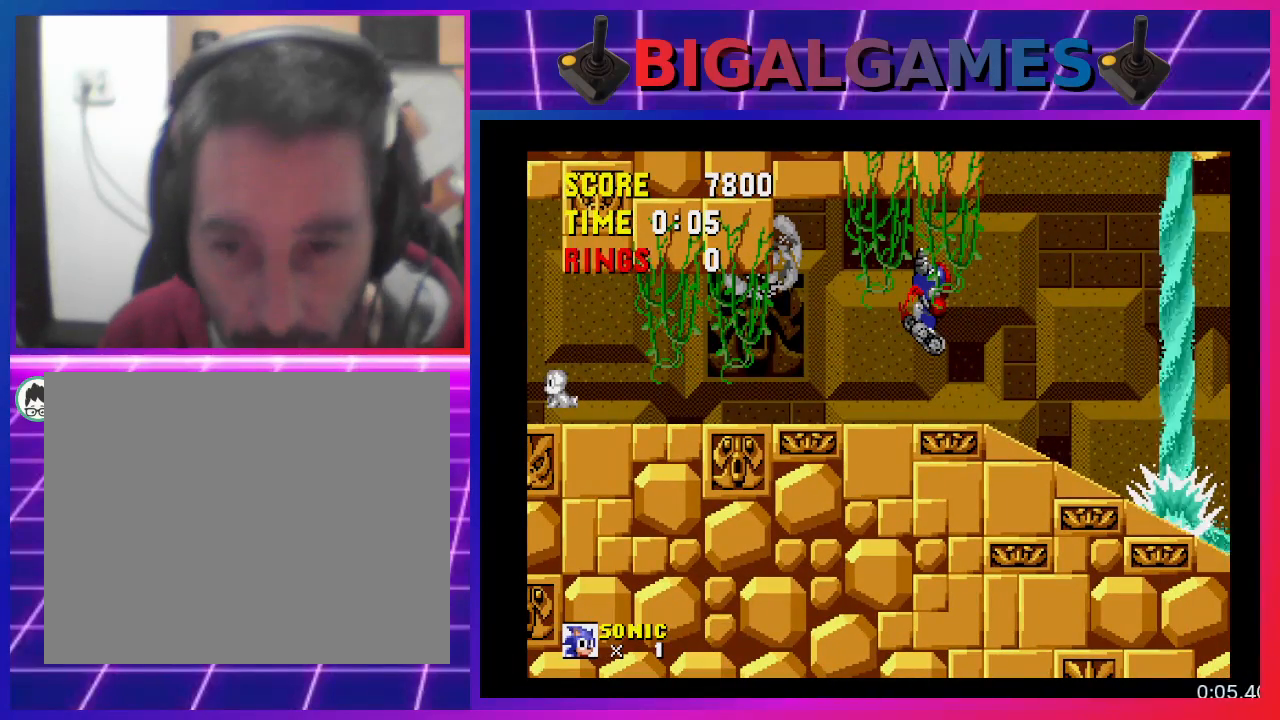
{"dt_ms": 500, "buttons": [], "events": []}
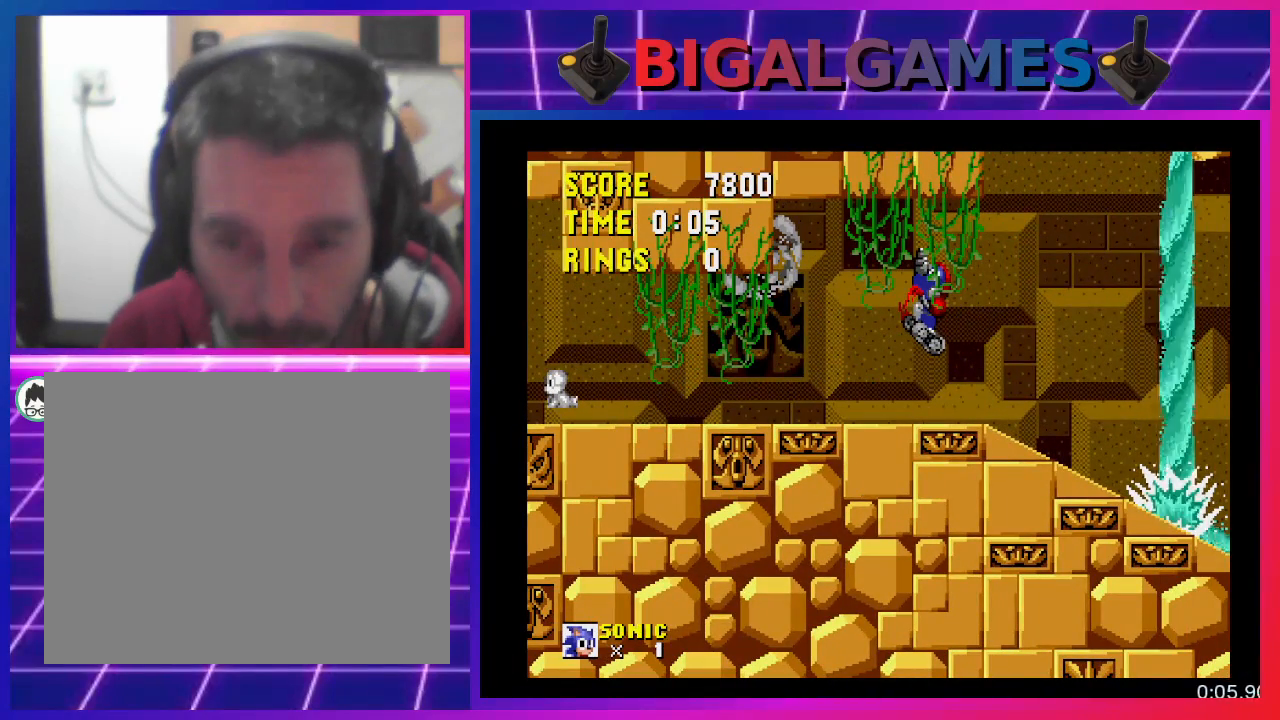
{"dt_ms": 500, "buttons": [], "events": []}
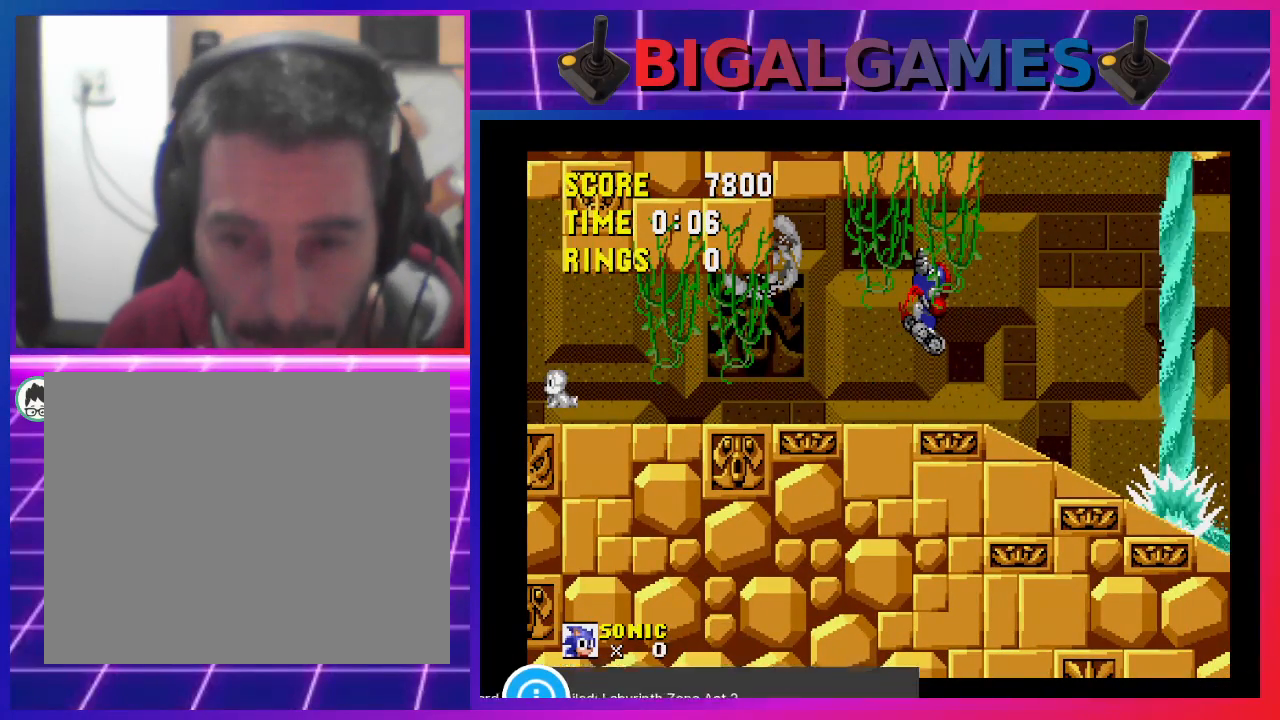
{"dt_ms": 500, "buttons": [], "events": []}
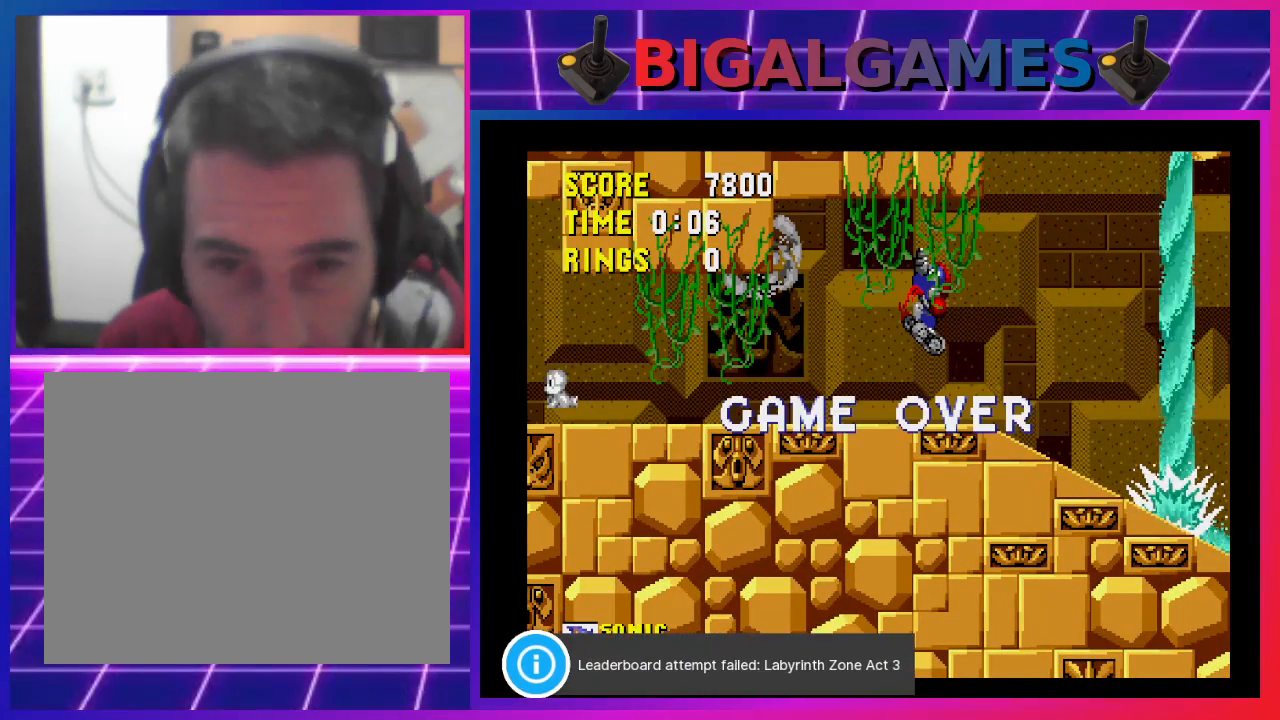
{"dt_ms": 500, "buttons": [], "events": []}
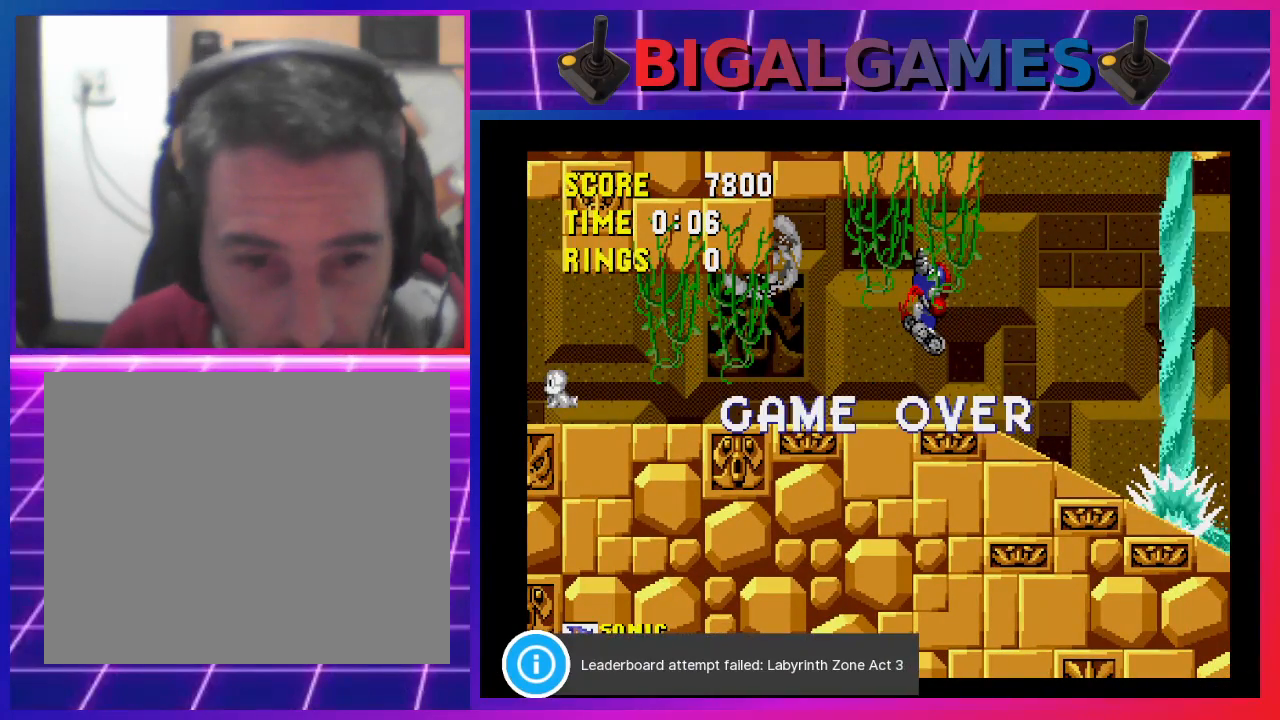
{"dt_ms": 1000, "buttons": []}
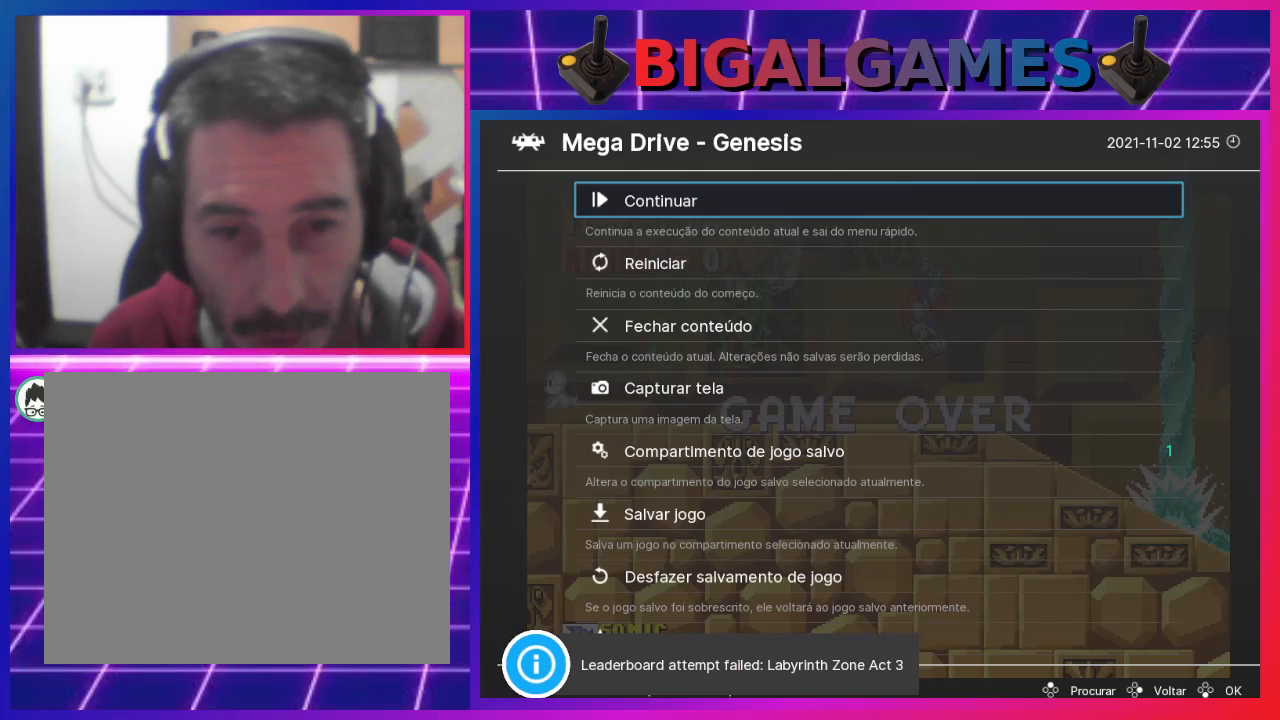
{"dt_ms": 500, "buttons": [], "events": []}
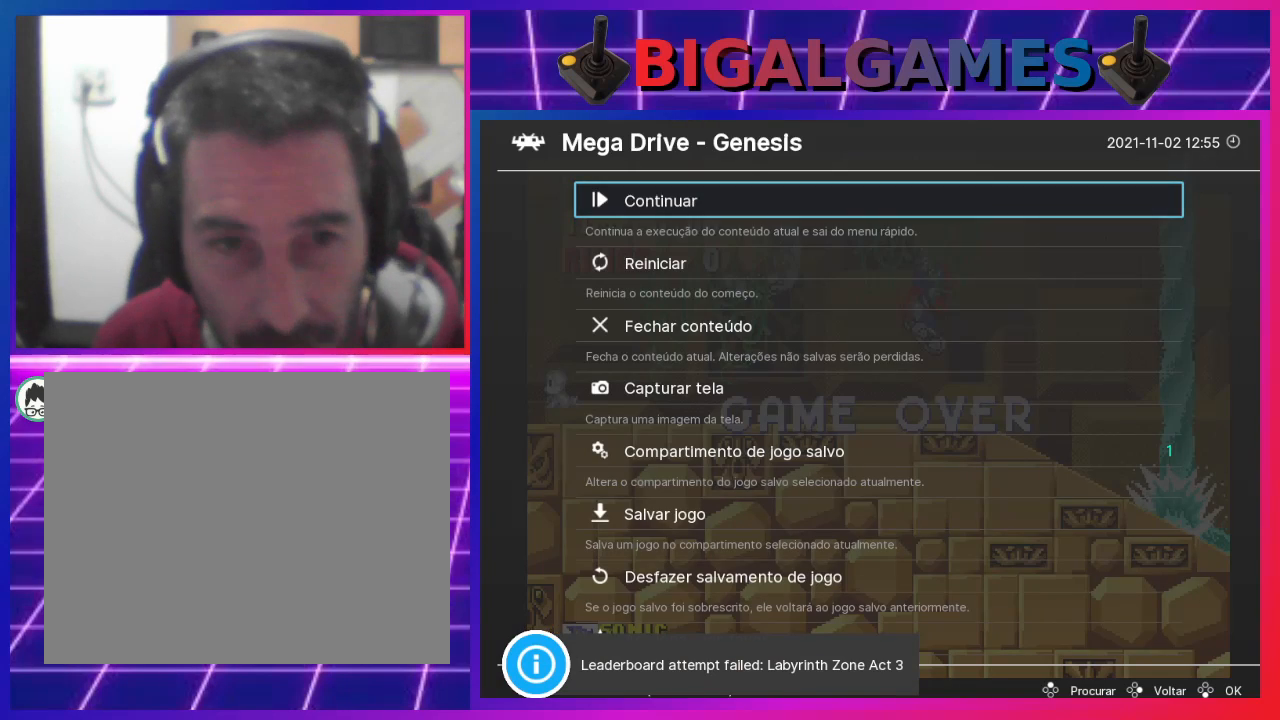
{"dt_ms": 500, "buttons": ["CROSS"], "events": [[400, "CROSS", "down"]]}
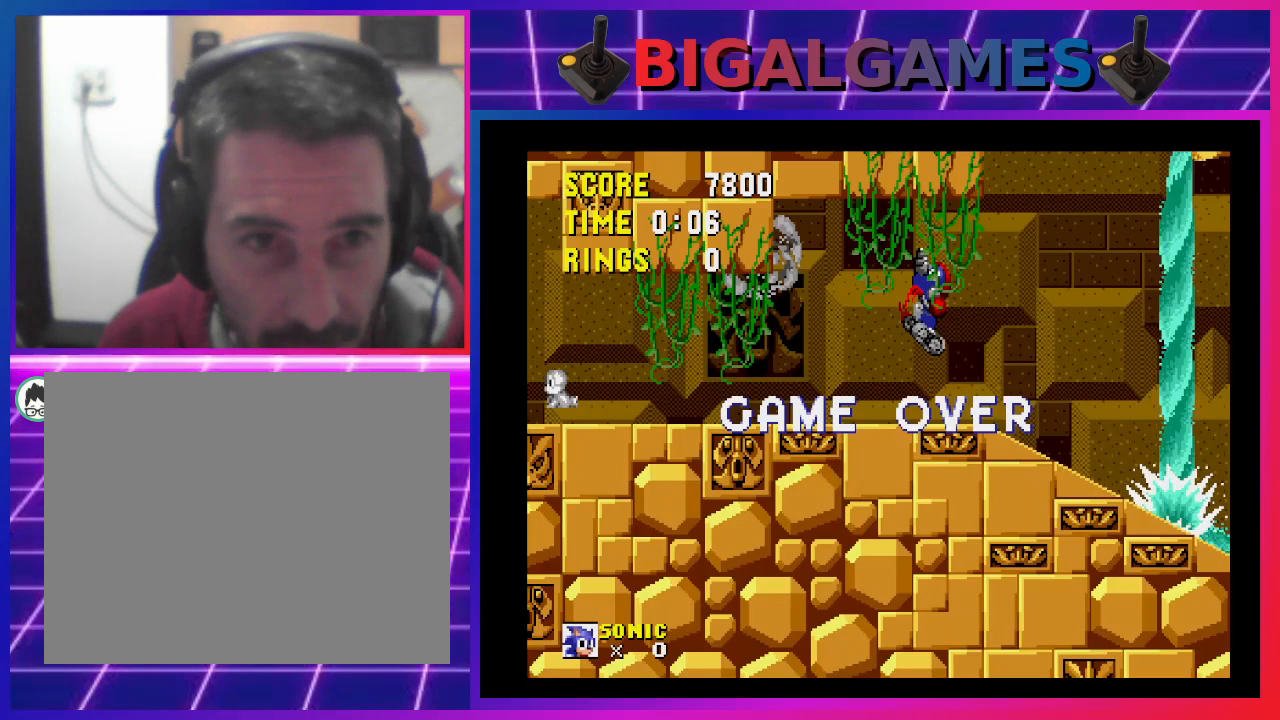
{"dt_ms": 500, "buttons": [], "events": [[33, "CROSS", "up"]]}
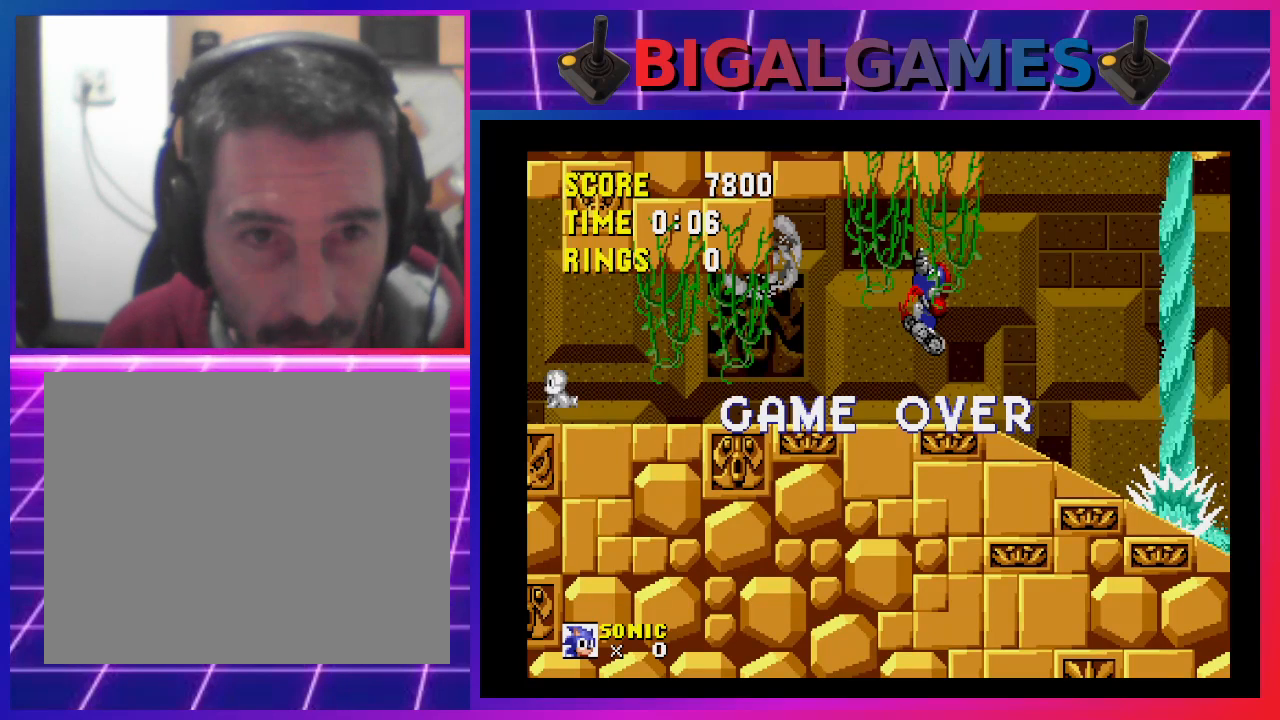
{"dt_ms": 500, "buttons": [], "events": []}
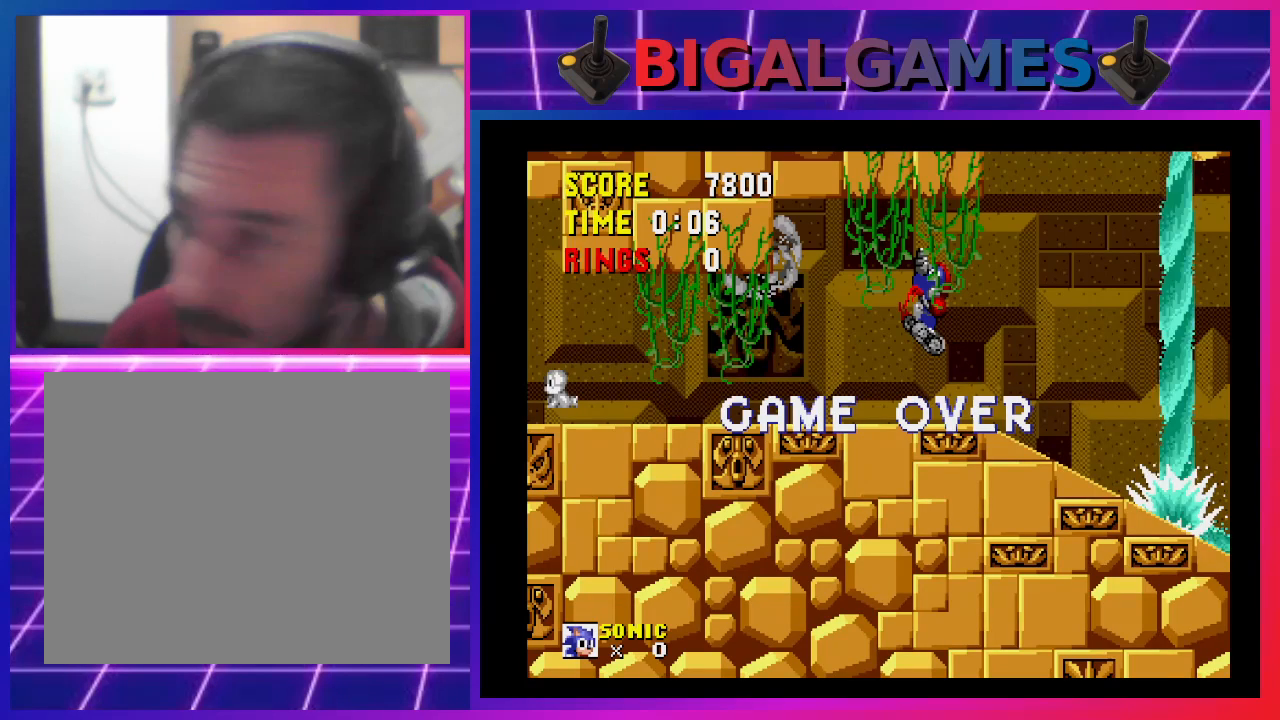
{"dt_ms": 500, "buttons": [], "events": []}
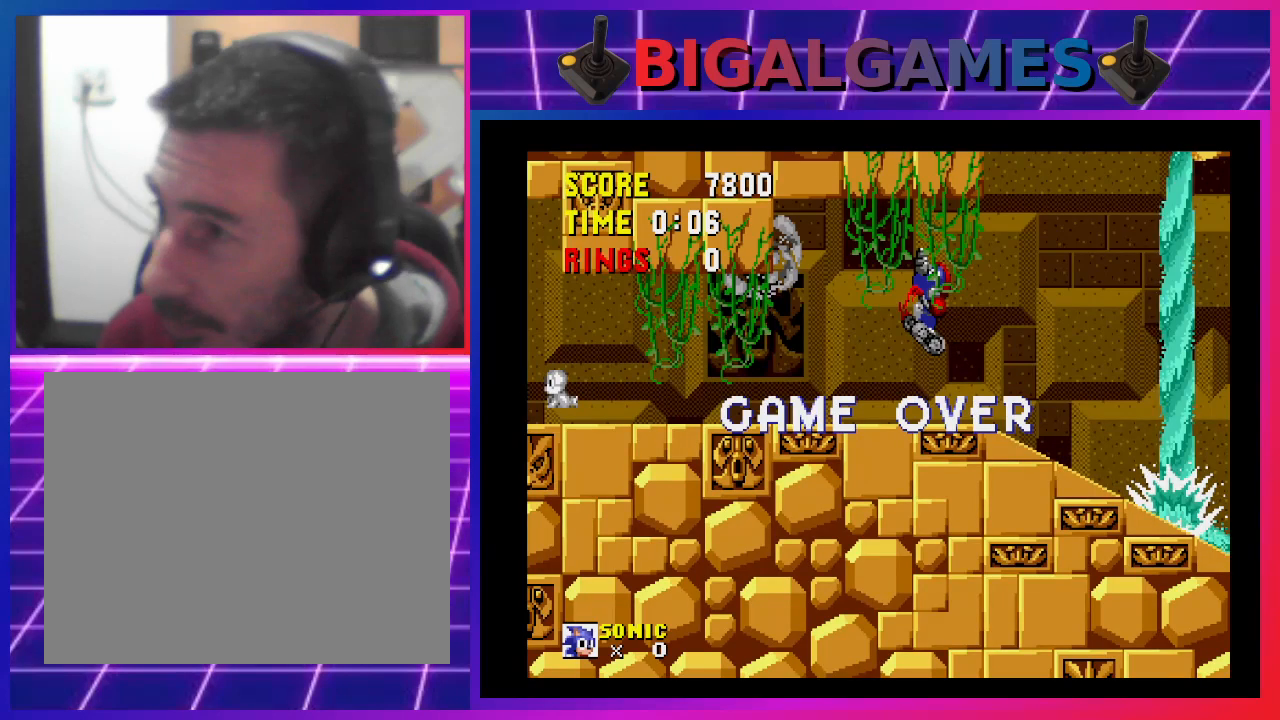
{"dt_ms": 500, "buttons": ["SQUARE"], "events": [[300, "SQUARE", "down"]]}
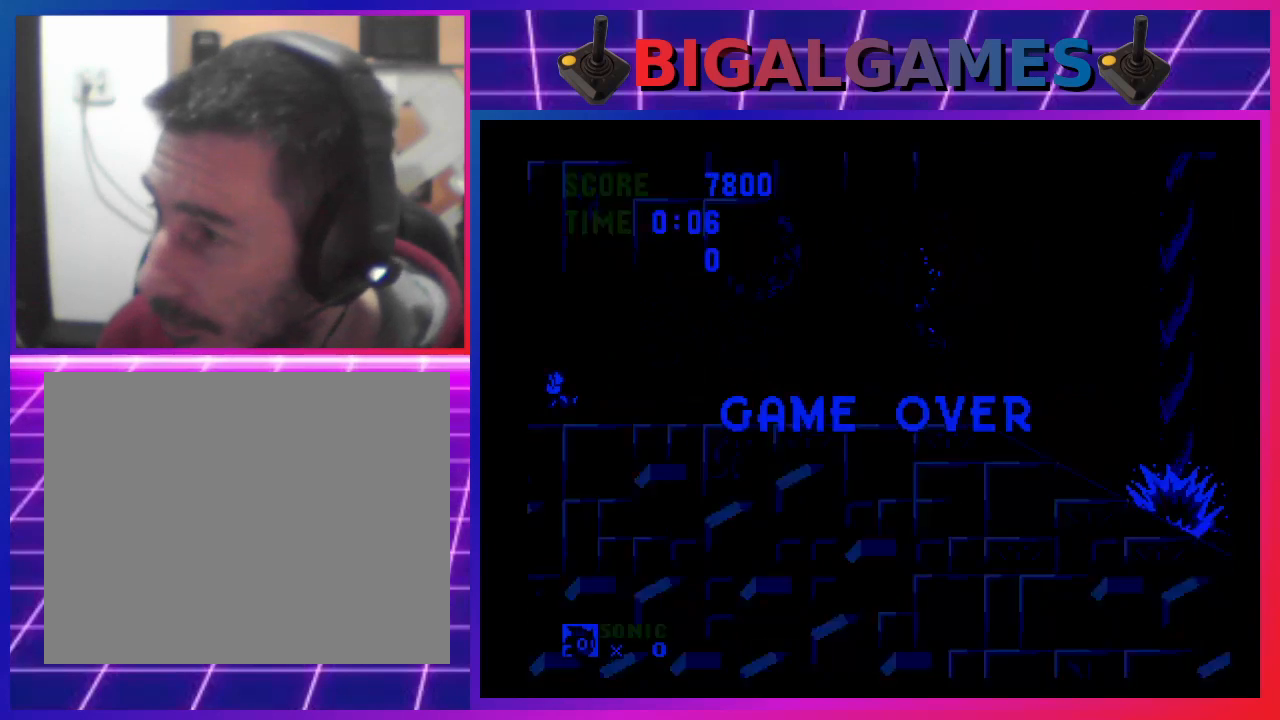
{"dt_ms": 500, "buttons": [], "events": [[467, "SQUARE", "up"]]}
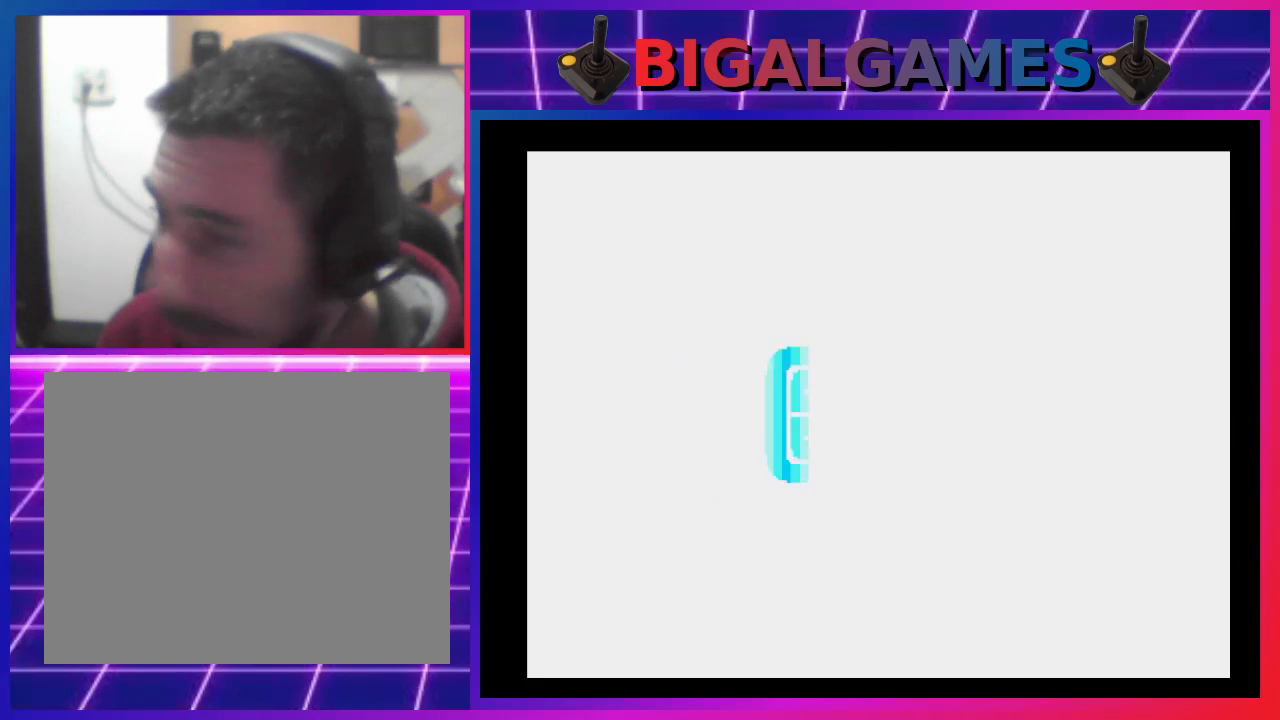
{"dt_ms": 500, "buttons": ["SQUARE"], "events": [[200, "SQUARE", "down"]]}
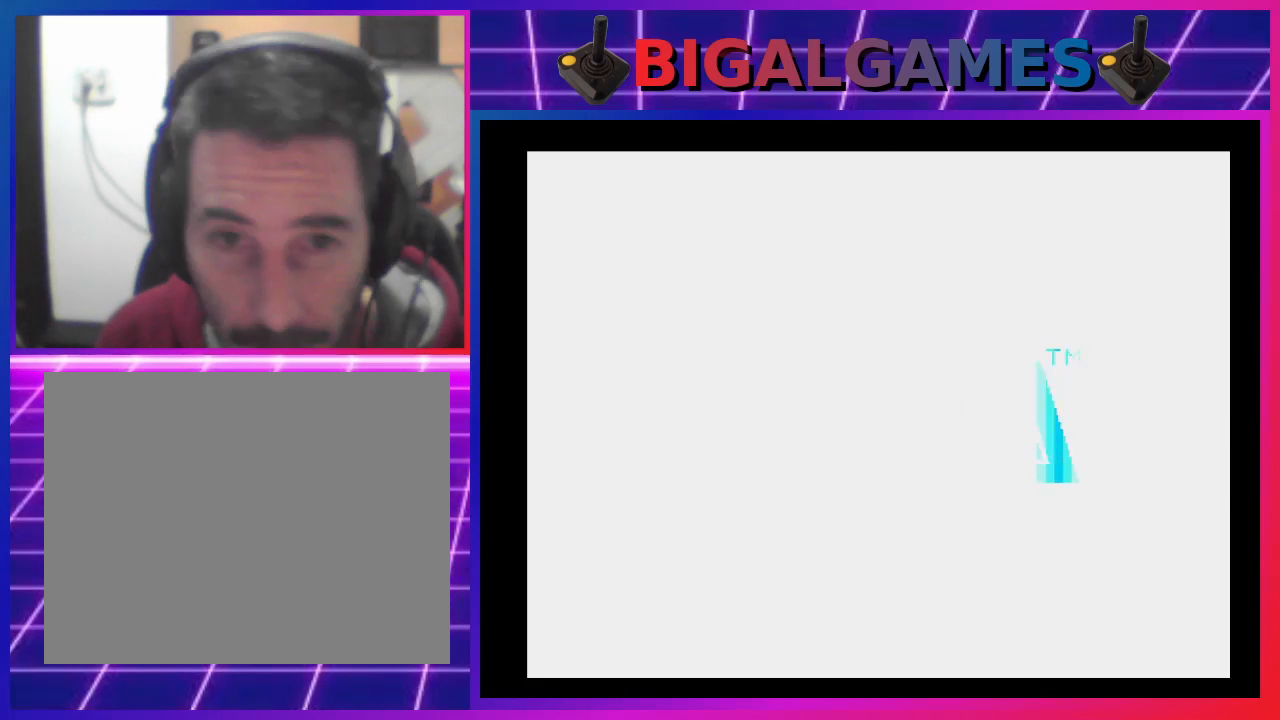
{"dt_ms": 500, "buttons": ["SQUARE"], "events": [[133, "START", "down"], [400, "START", "up"]]}
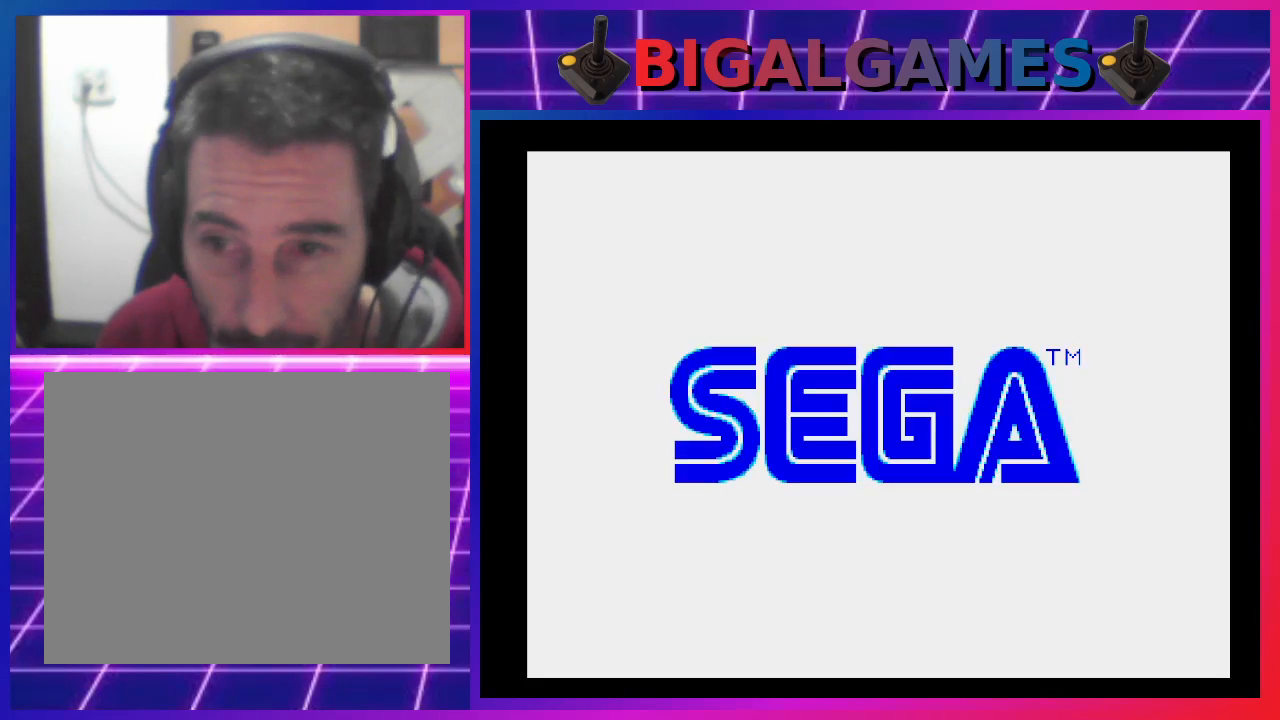
{"dt_ms": 500, "buttons": ["SQUARE"], "events": [[333, "START", "down"], [500, "START", "up"]]}
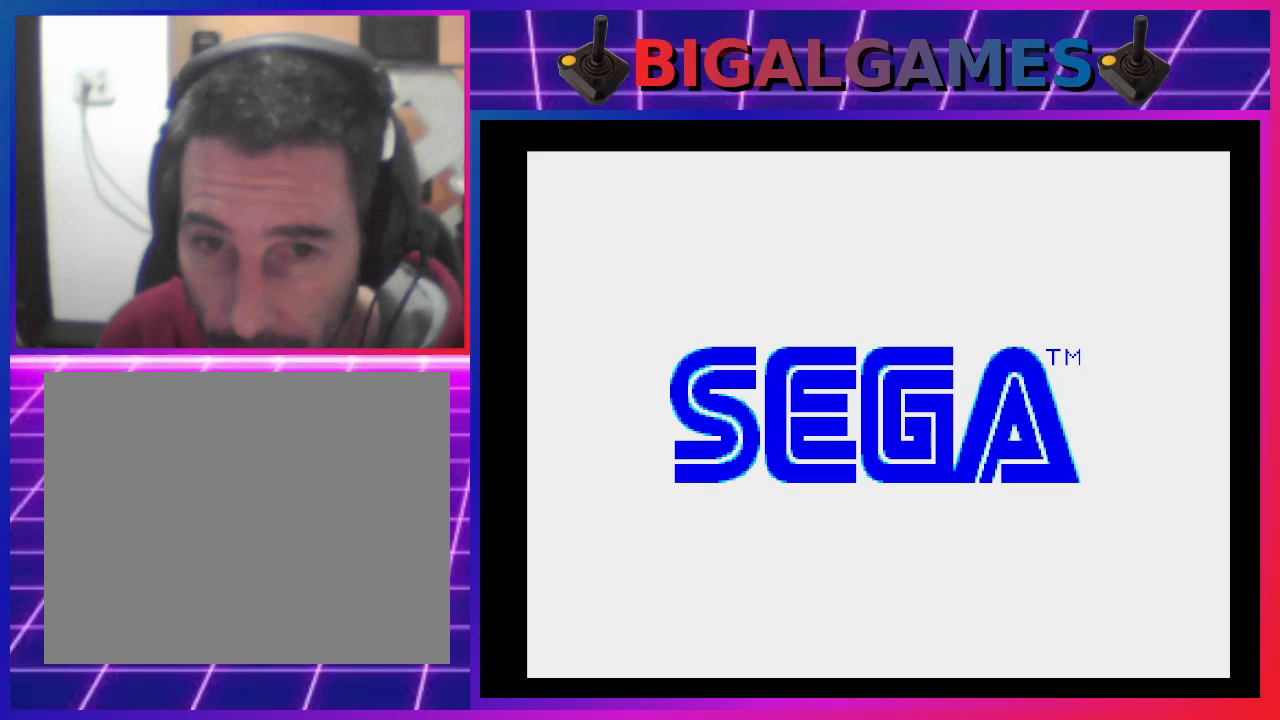
{"dt_ms": 500, "buttons": ["SQUARE", "START"], "events": [[433, "START", "down"]]}
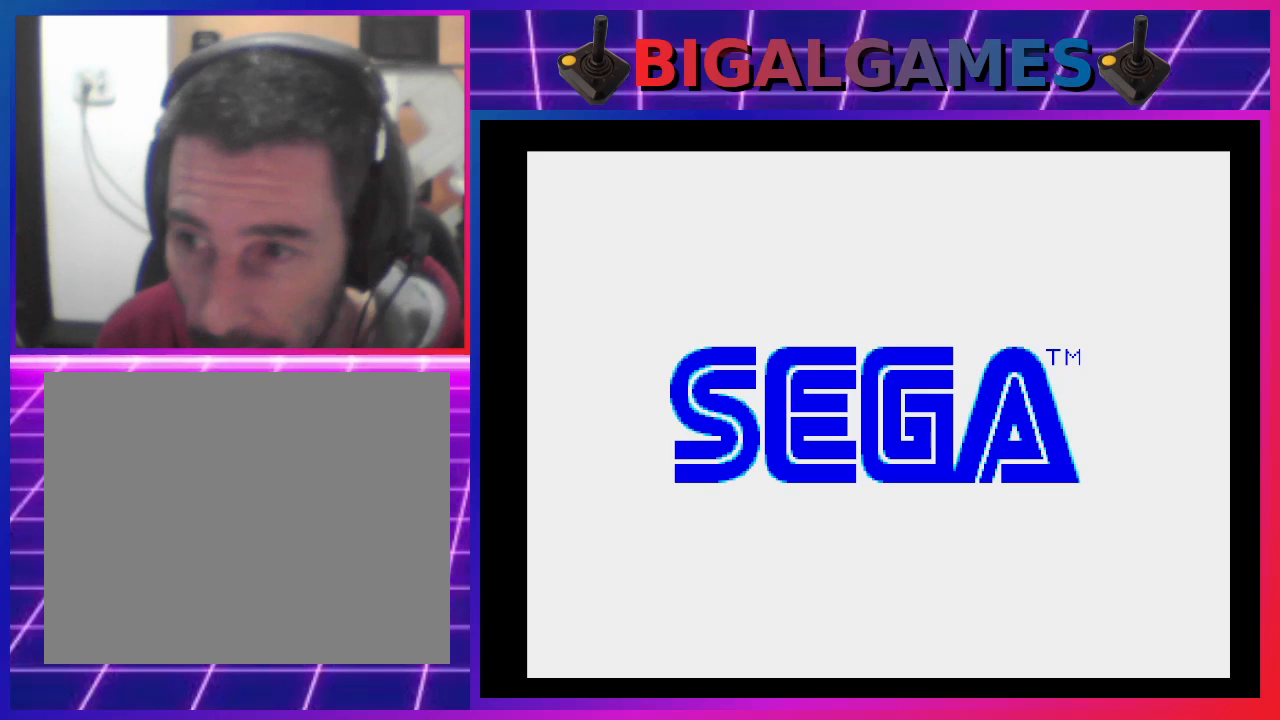
{"dt_ms": 500, "buttons": ["SQUARE", "START"], "events": [[33, "START", "up"], [467, "START", "down"]]}
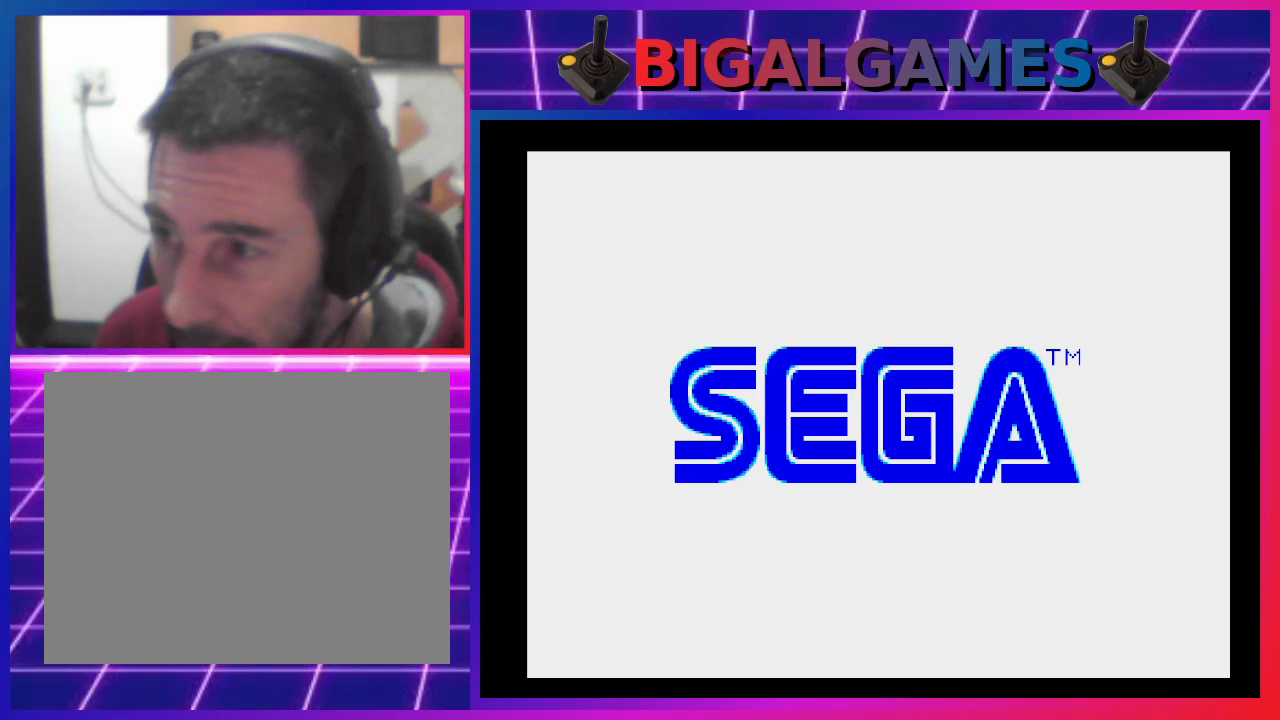
{"dt_ms": 500, "buttons": ["SQUARE", "START"], "events": [[67, "START", "up"], [500, "START", "down"]]}
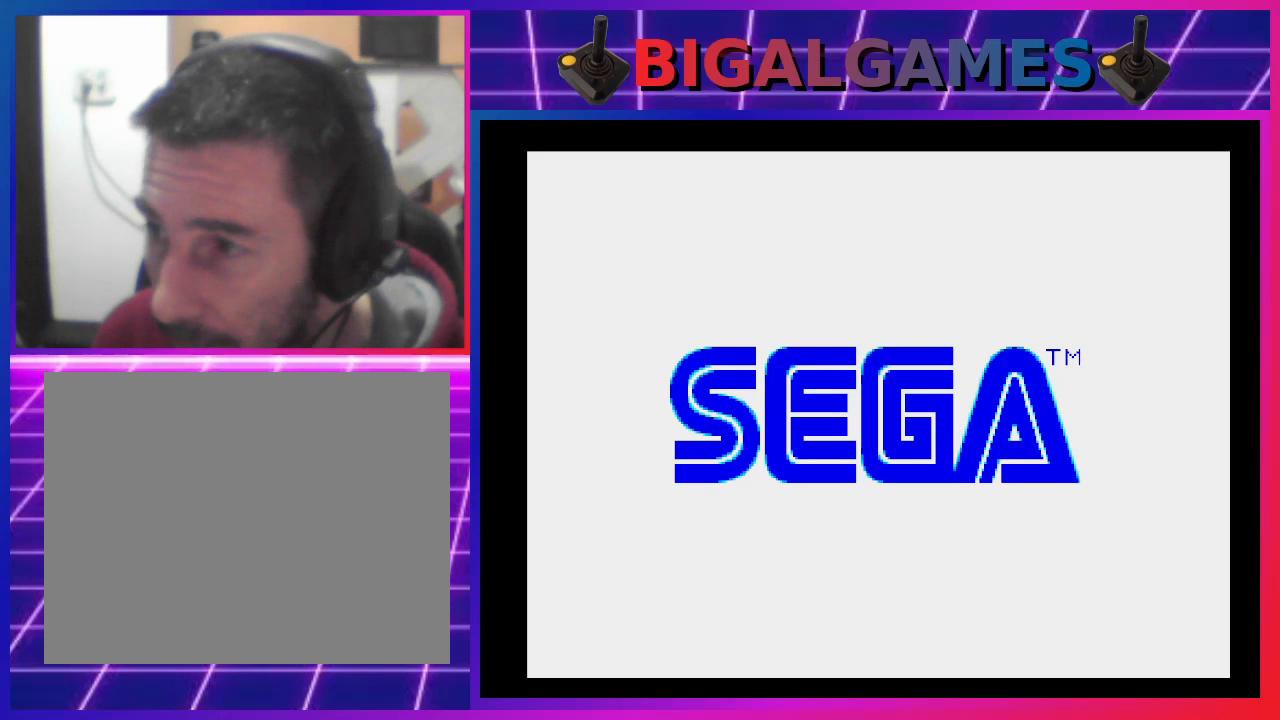
{"dt_ms": 500, "buttons": ["SQUARE"], "events": [[133, "START", "up"]]}
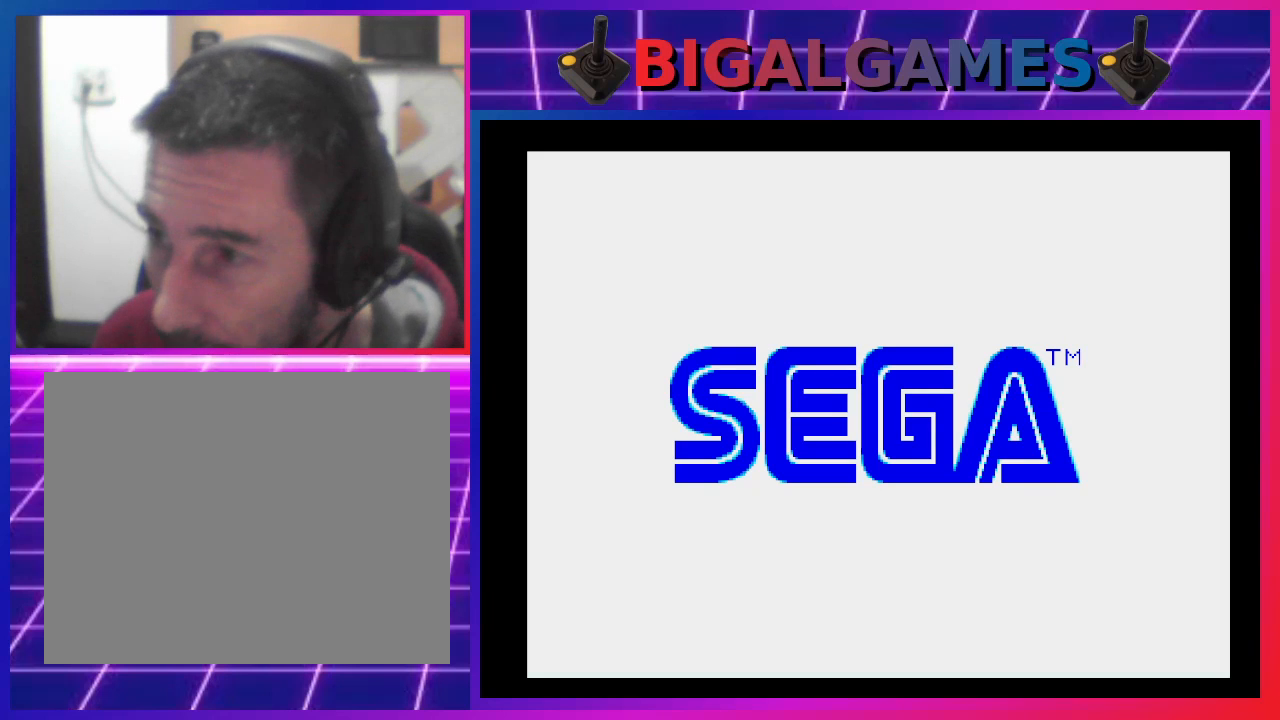
{"dt_ms": 500, "buttons": ["SQUARE", "START"], "events": [[33, "START", "down"], [67, "START", "up"], [467, "START", "down"]]}
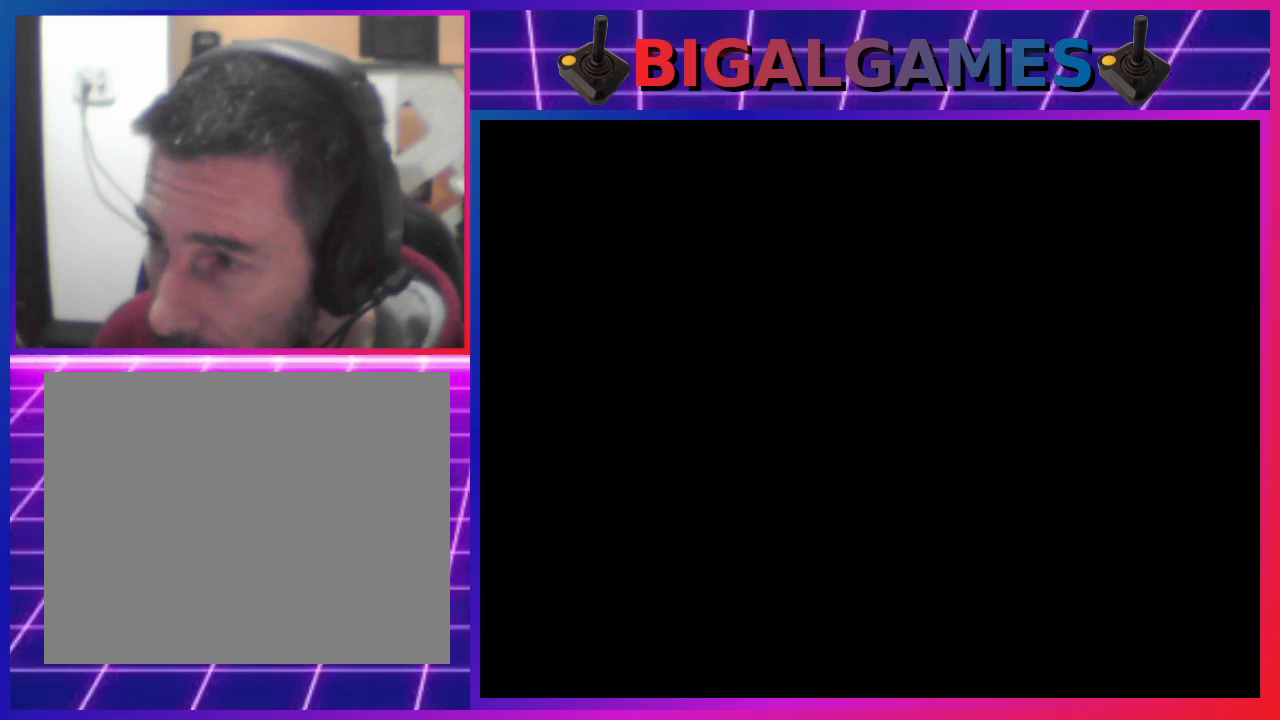
{"dt_ms": 500, "buttons": ["SQUARE"], "events": [[133, "START", "up"]]}
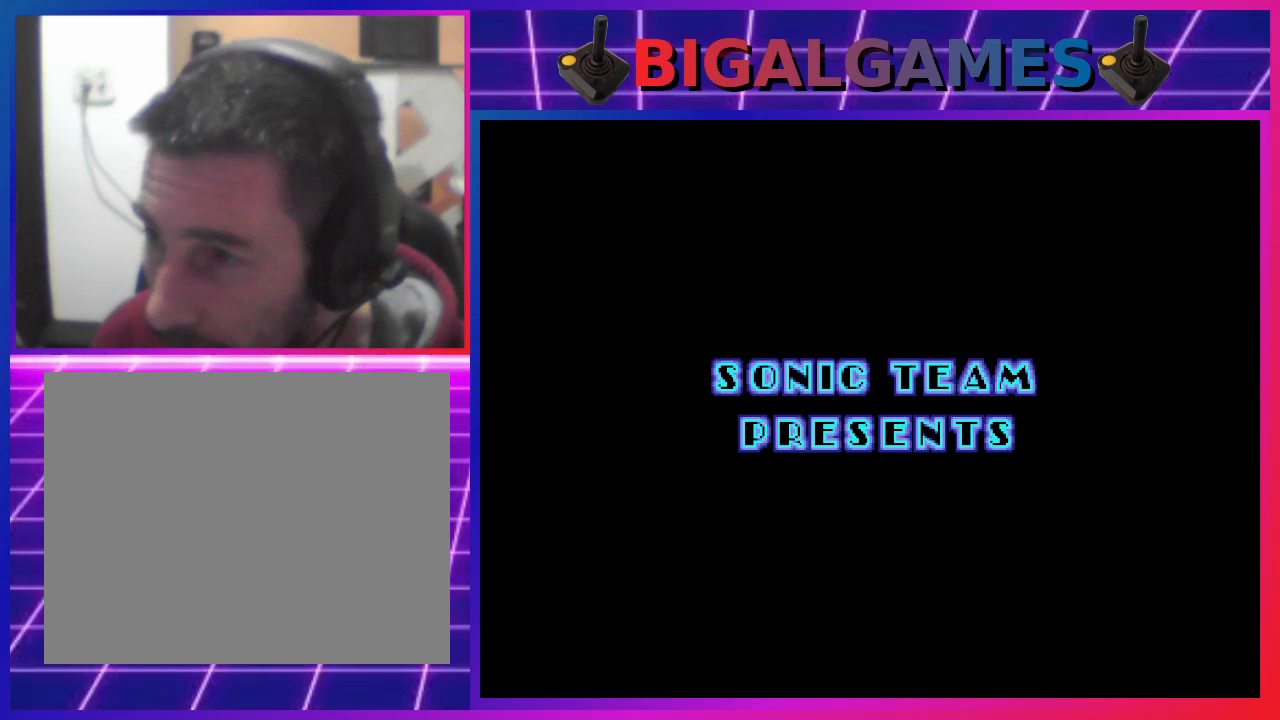
{"dt_ms": 500, "buttons": ["SQUARE"], "events": []}
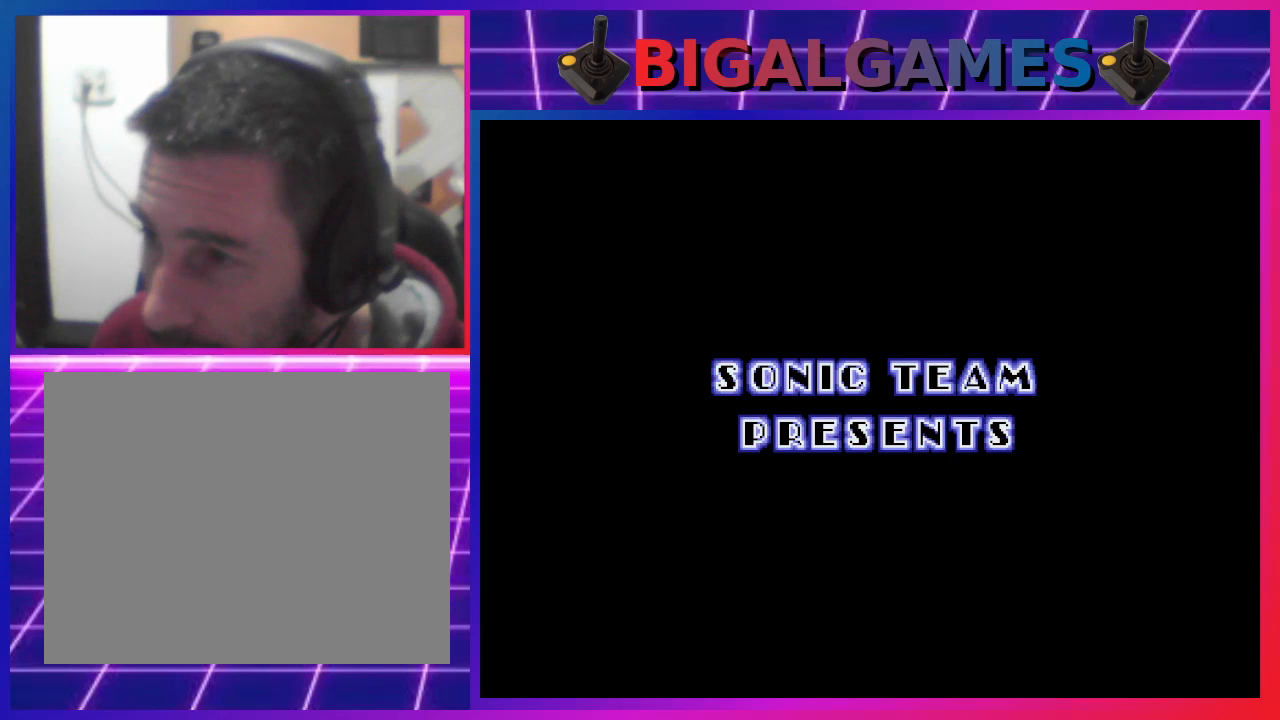
{"dt_ms": 500, "buttons": ["SQUARE"], "events": []}
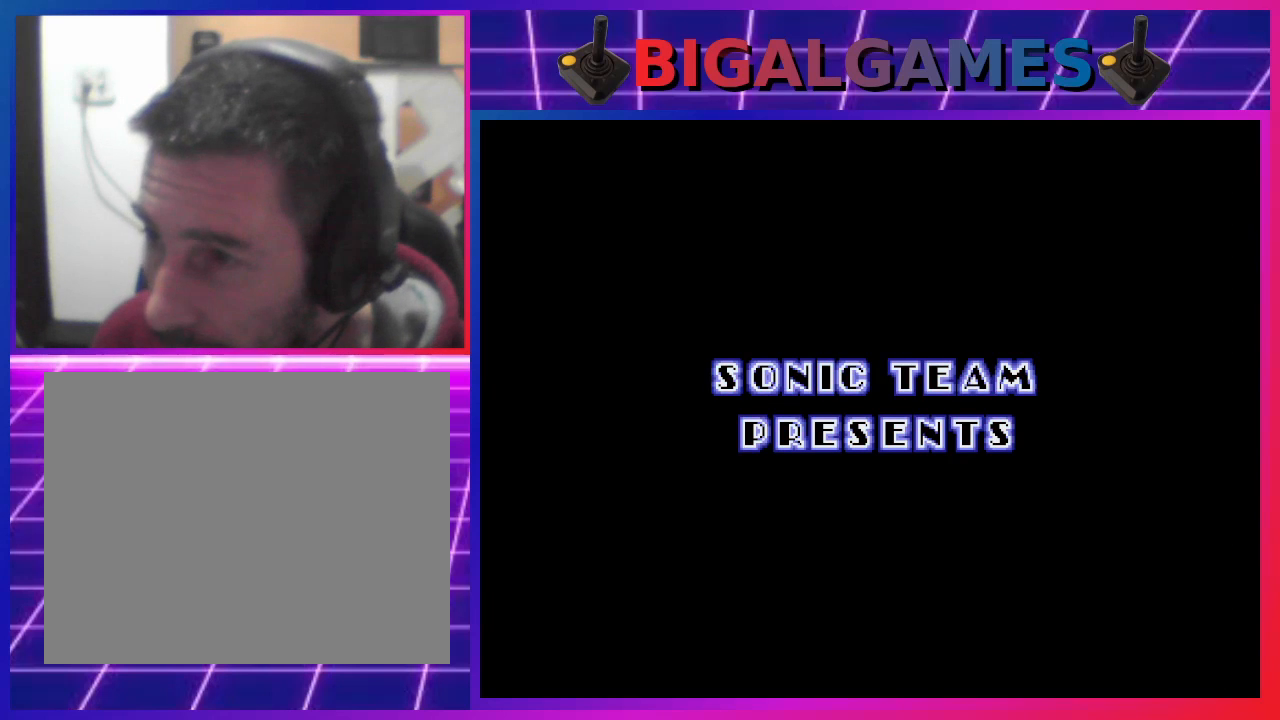
{"dt_ms": 500, "buttons": ["SQUARE"], "events": [[67, "START", "down"], [167, "START", "up"]]}